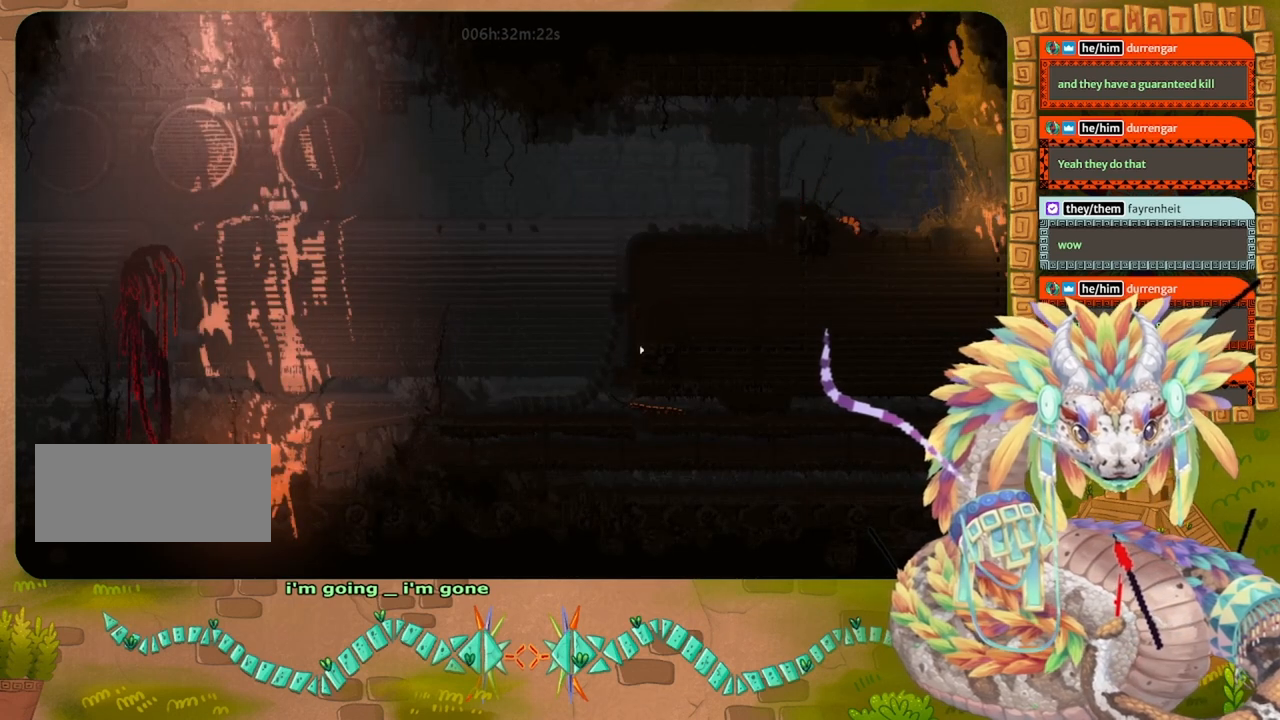
Gameplay with keyboard and mouse; each line is a JSON object with the keys held at the frame after it. "events" lists presses ("down") and releases ("up") of "down", "grab", "jump", "left", "right", "spin", "throw" and "up" between this image and that frame as [ms after this image, input, new state], when the widget could be followed in between. No other keys are recorded. Mouse buttons are not recorded. Key names are as the overlay labels them; some are game actions (e.g. jump) rather than physical keys. Not read: mouse_move.
{"keys": ["down"], "events": []}
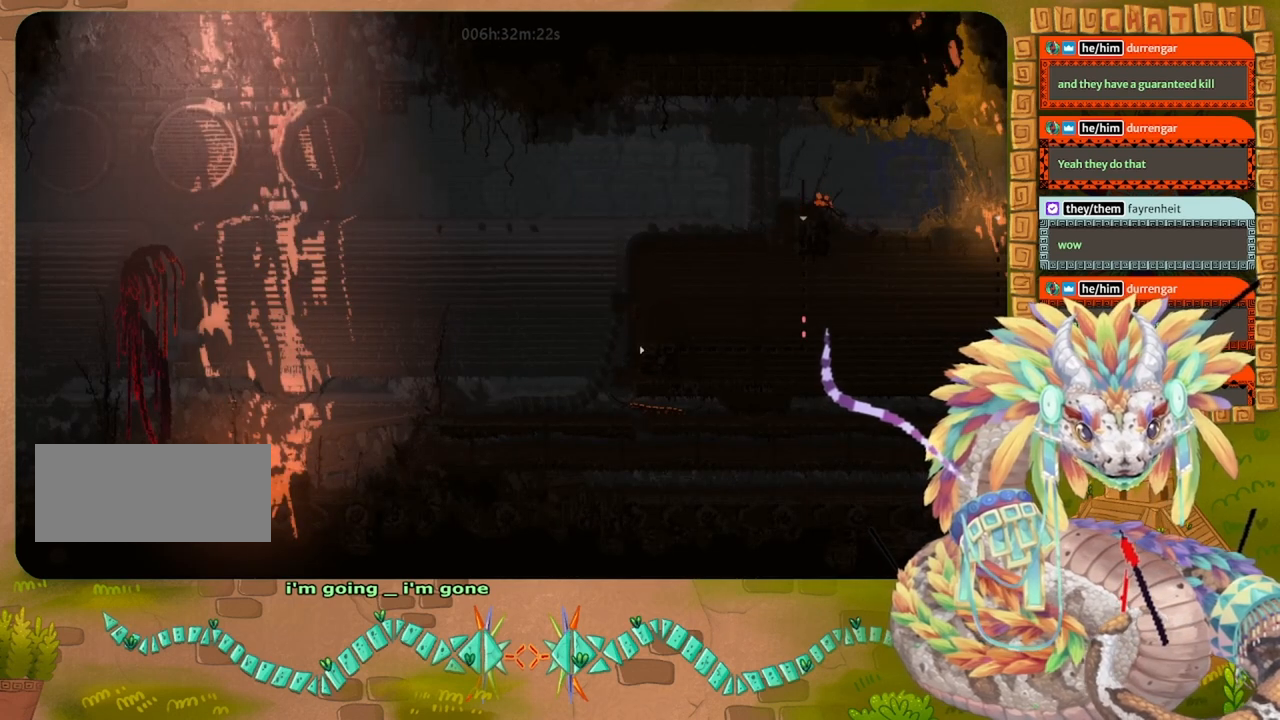
{"keys": ["down"], "events": []}
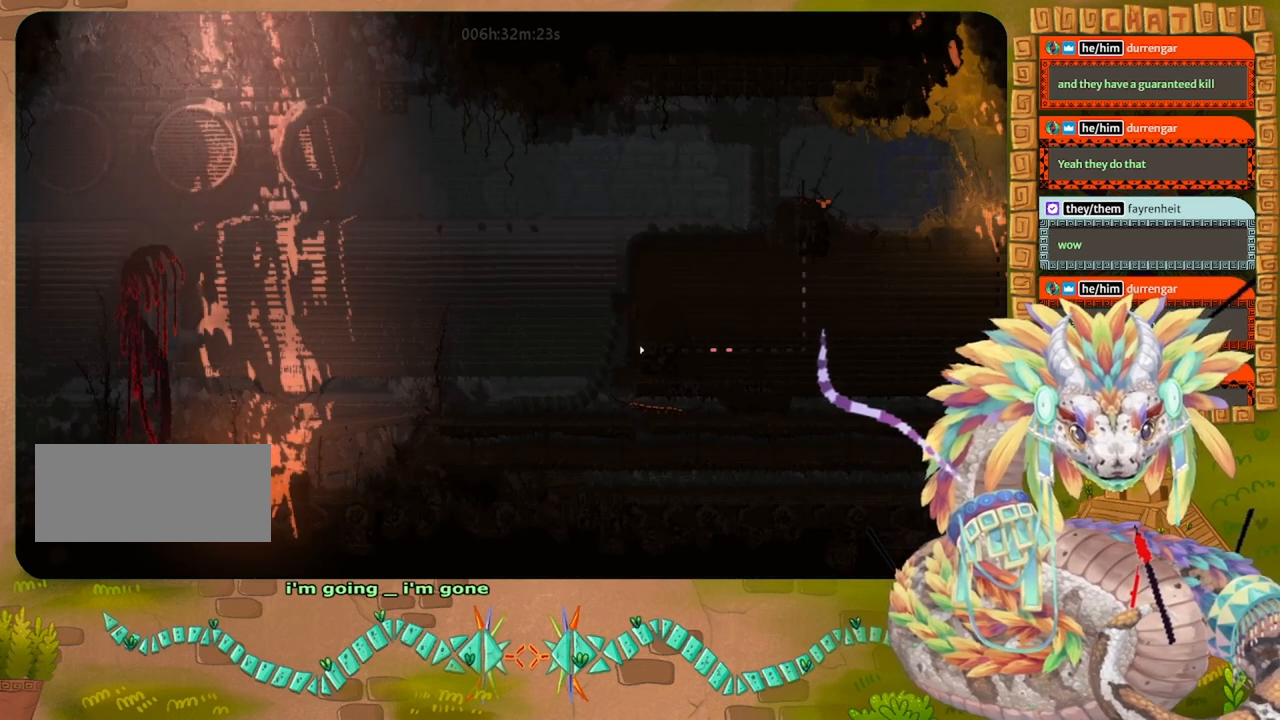
{"keys": [], "events": [[300, "down", "up"]]}
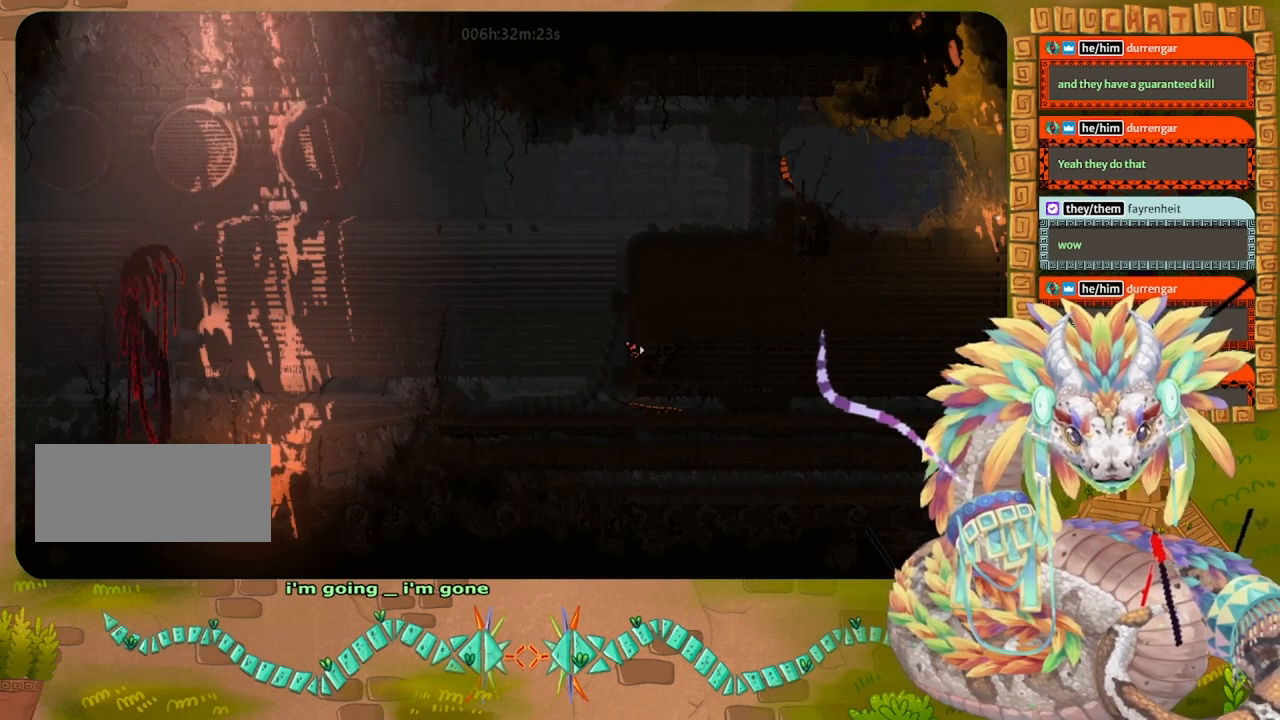
{"keys": ["left"], "events": [[133, "left", "down"]]}
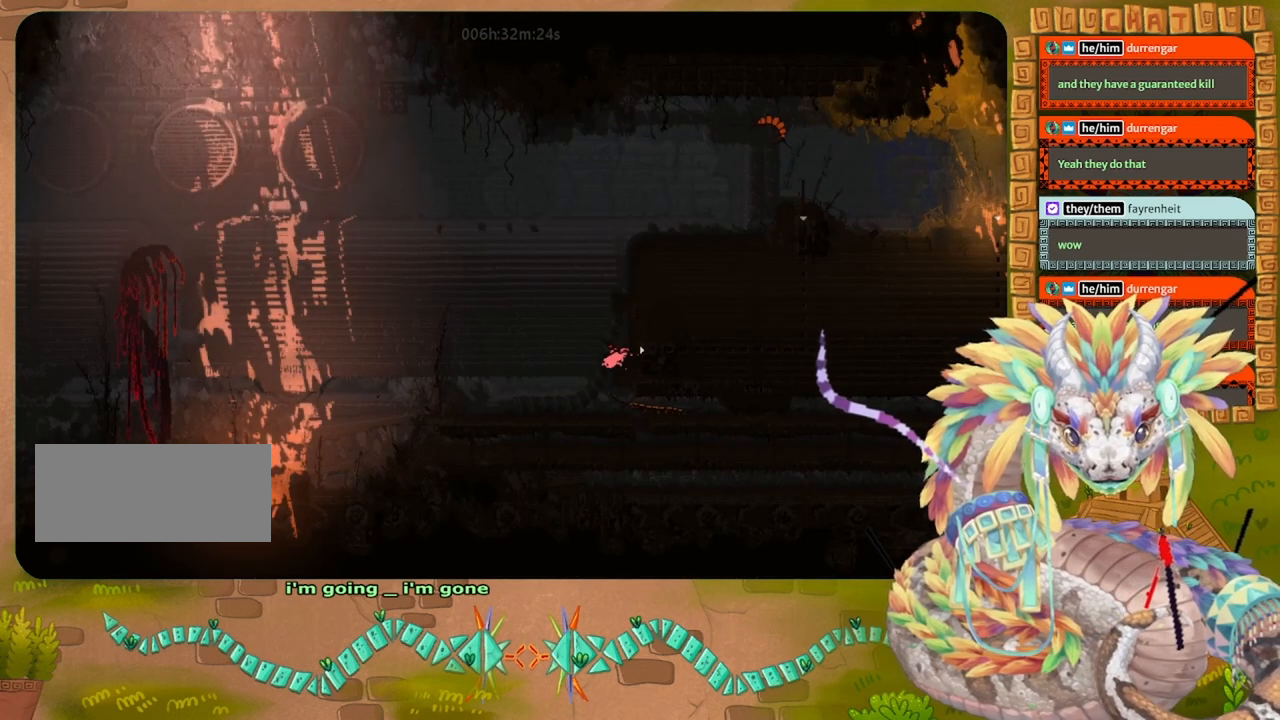
{"keys": [], "events": [[167, "left", "up"]]}
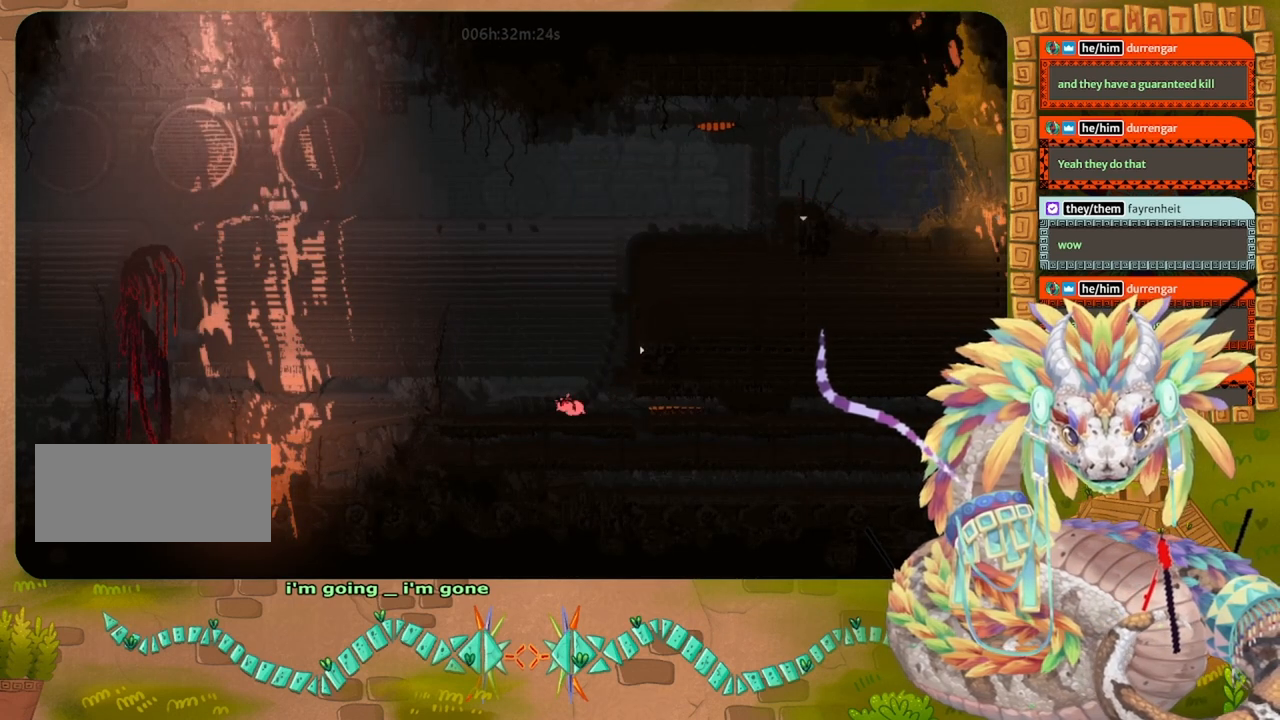
{"keys": ["grab"], "events": [[33, "up", "down"], [233, "up", "up"], [333, "grab", "down"]]}
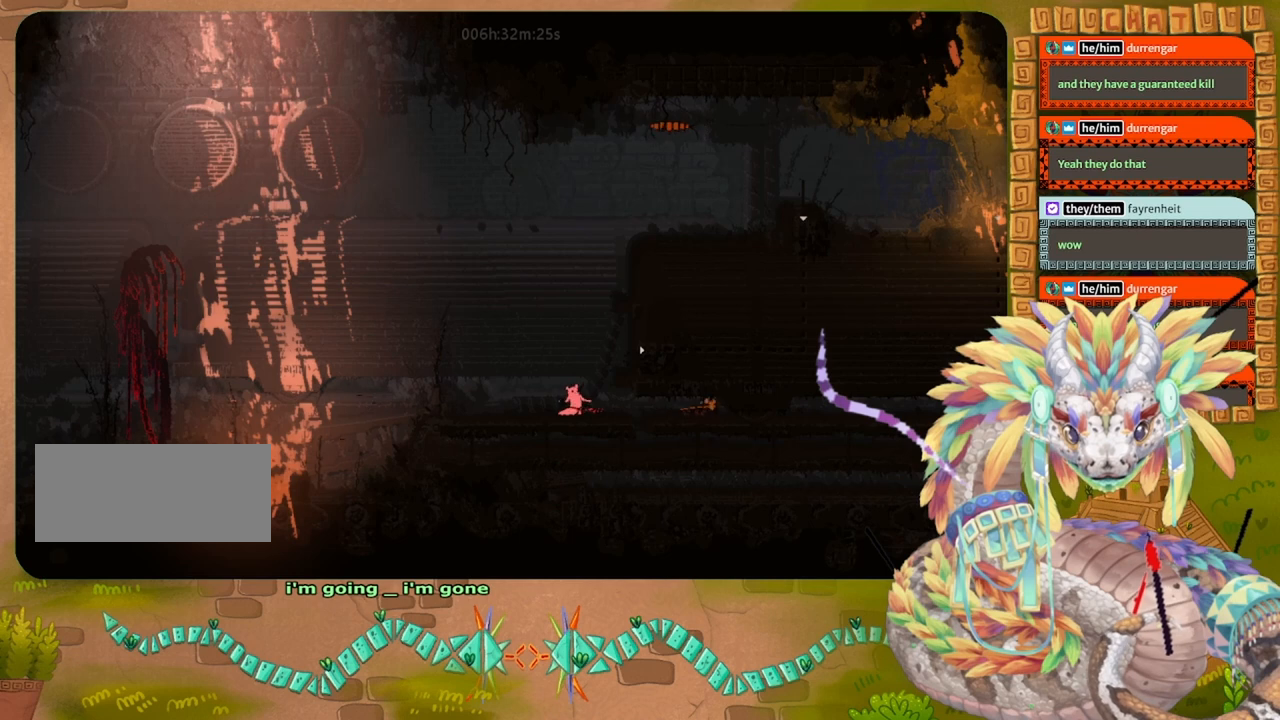
{"keys": ["left"], "events": [[267, "left", "down"], [300, "grab", "up"]]}
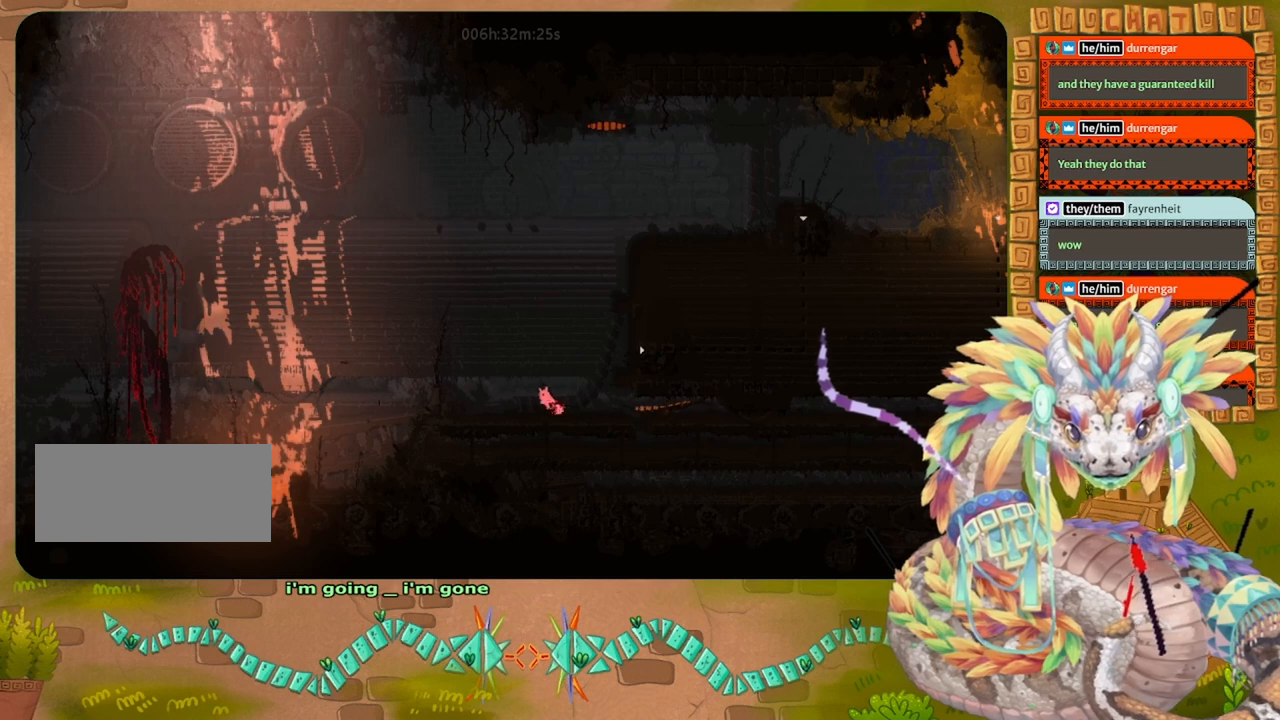
{"keys": ["left"], "events": [[67, "left", "up"], [267, "left", "down"]]}
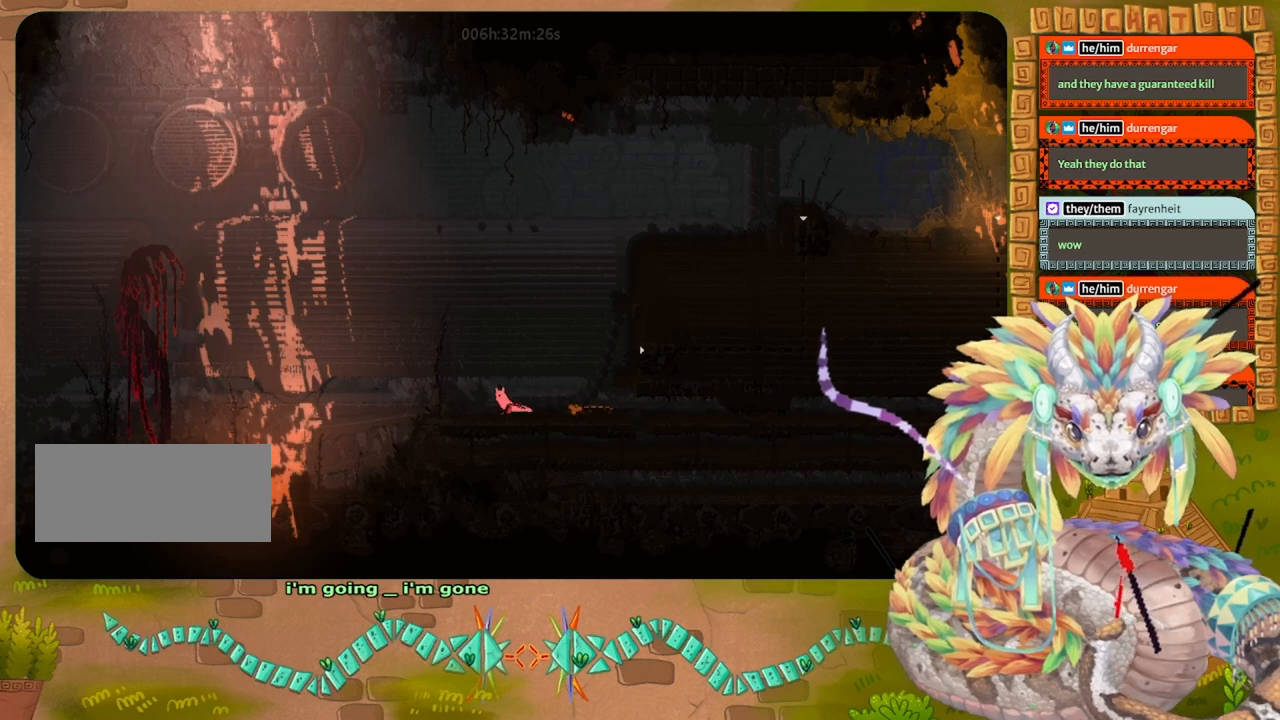
{"keys": [], "events": [[133, "left", "up"]]}
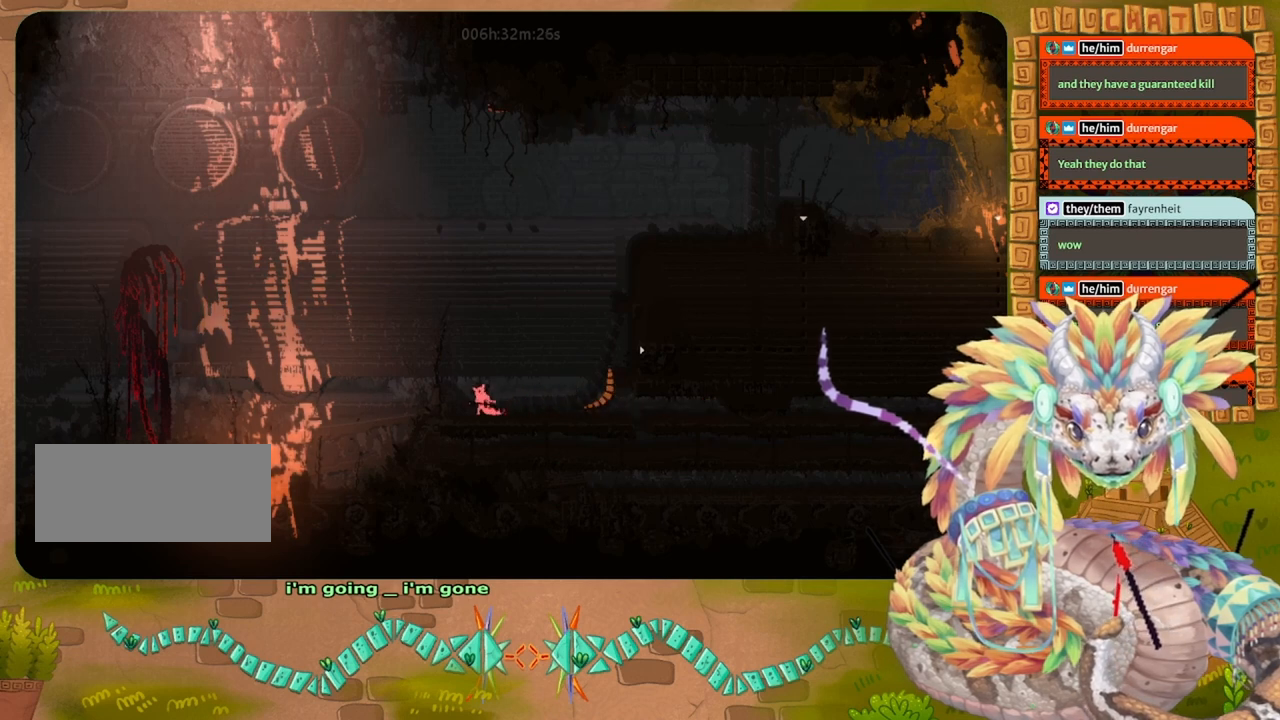
{"keys": [], "events": [[33, "right", "down"], [133, "right", "up"]]}
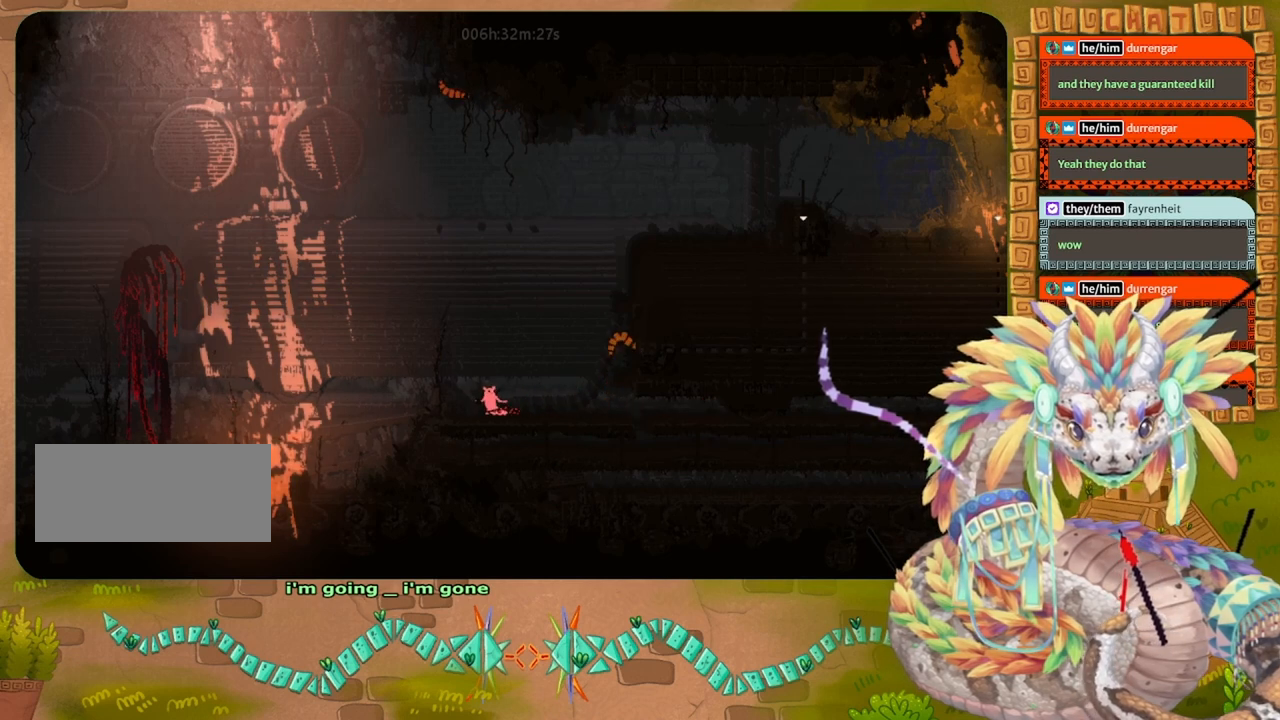
{"keys": [], "events": []}
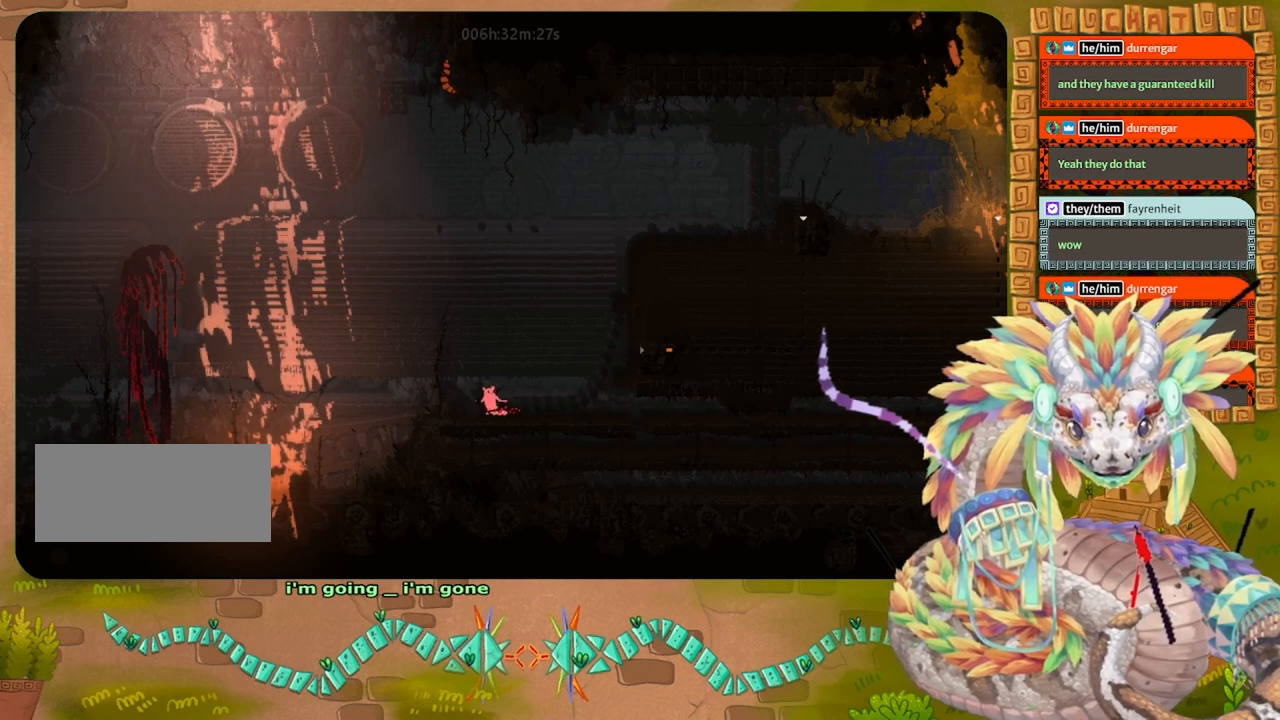
{"keys": [], "events": []}
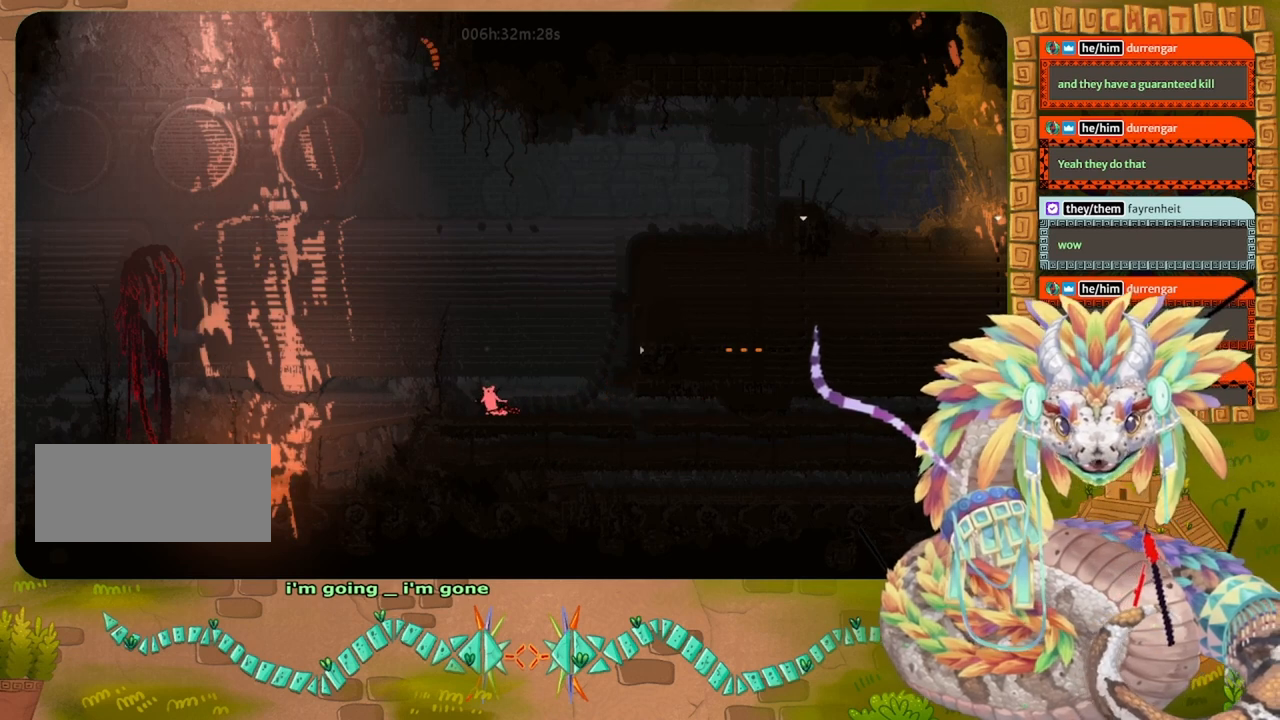
{"keys": [], "events": []}
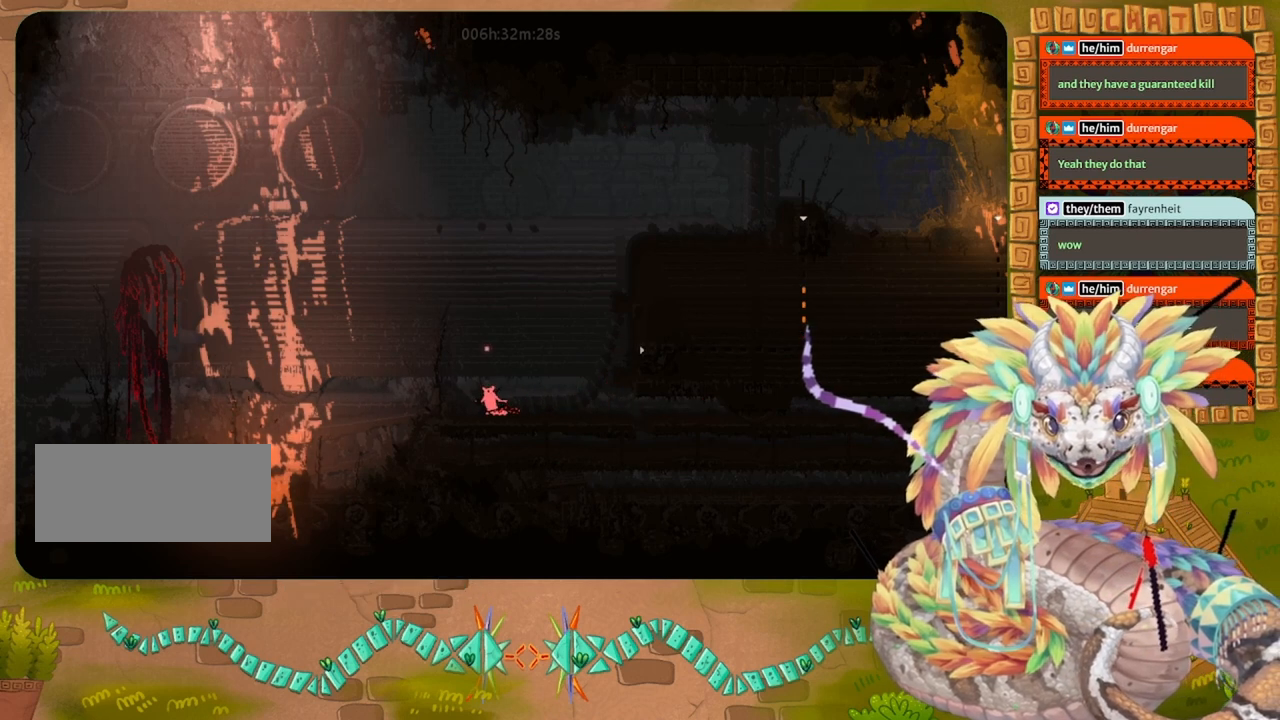
{"keys": [], "events": []}
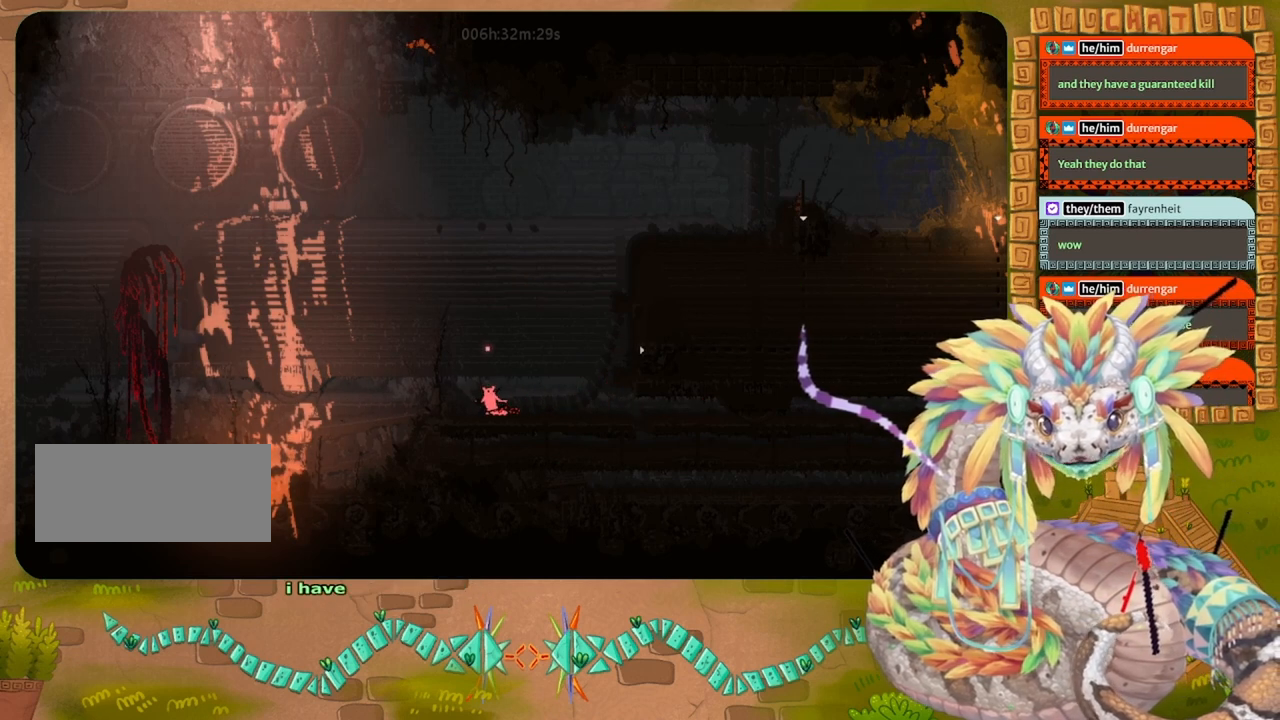
{"keys": [], "events": []}
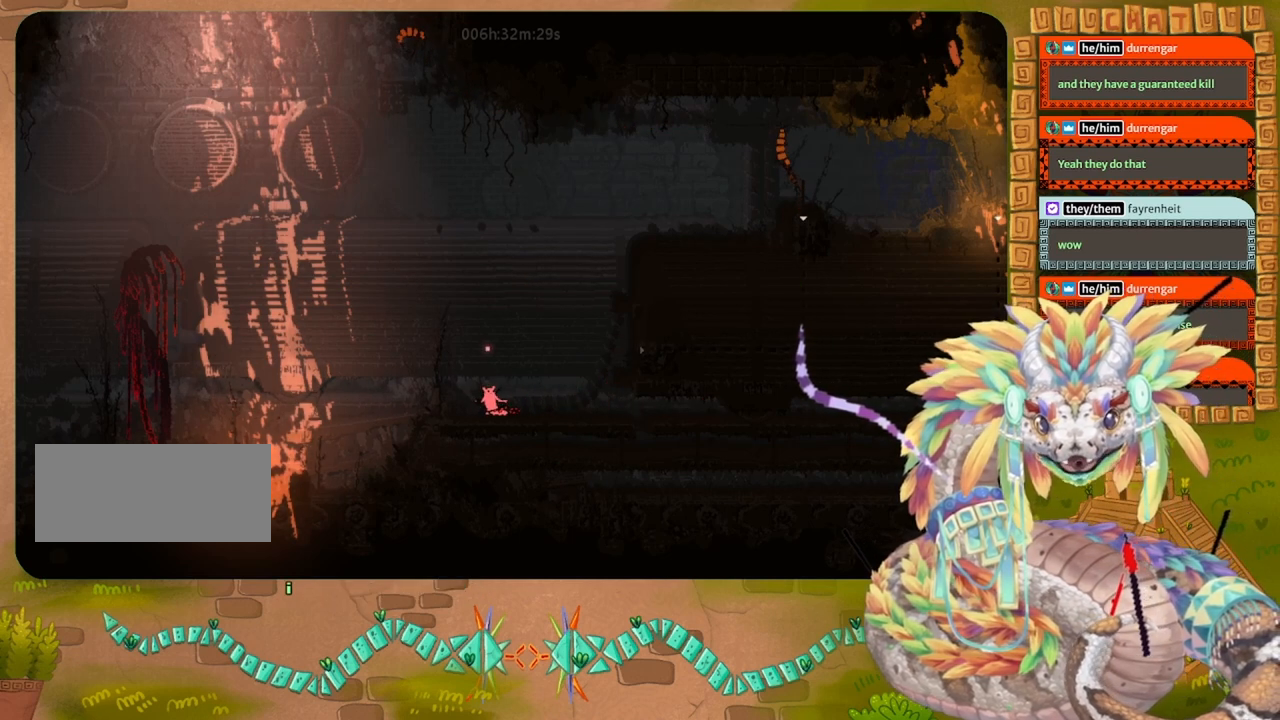
{"keys": [], "events": []}
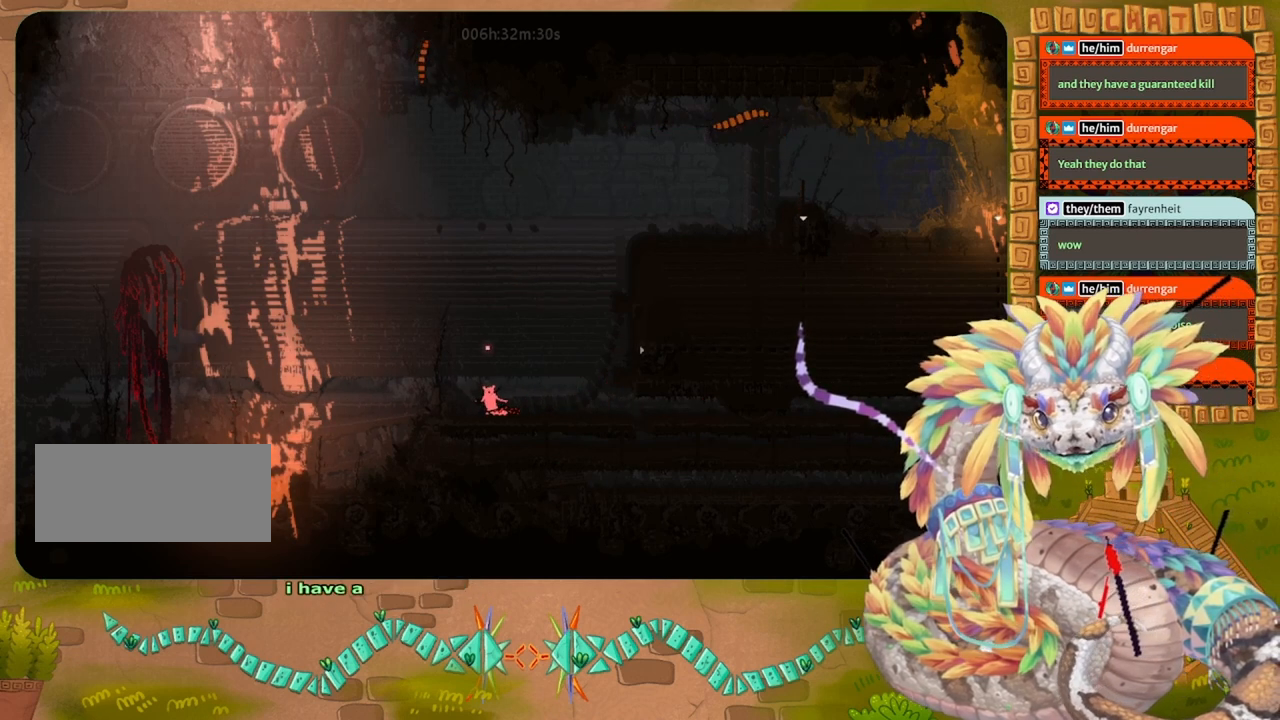
{"keys": [], "events": []}
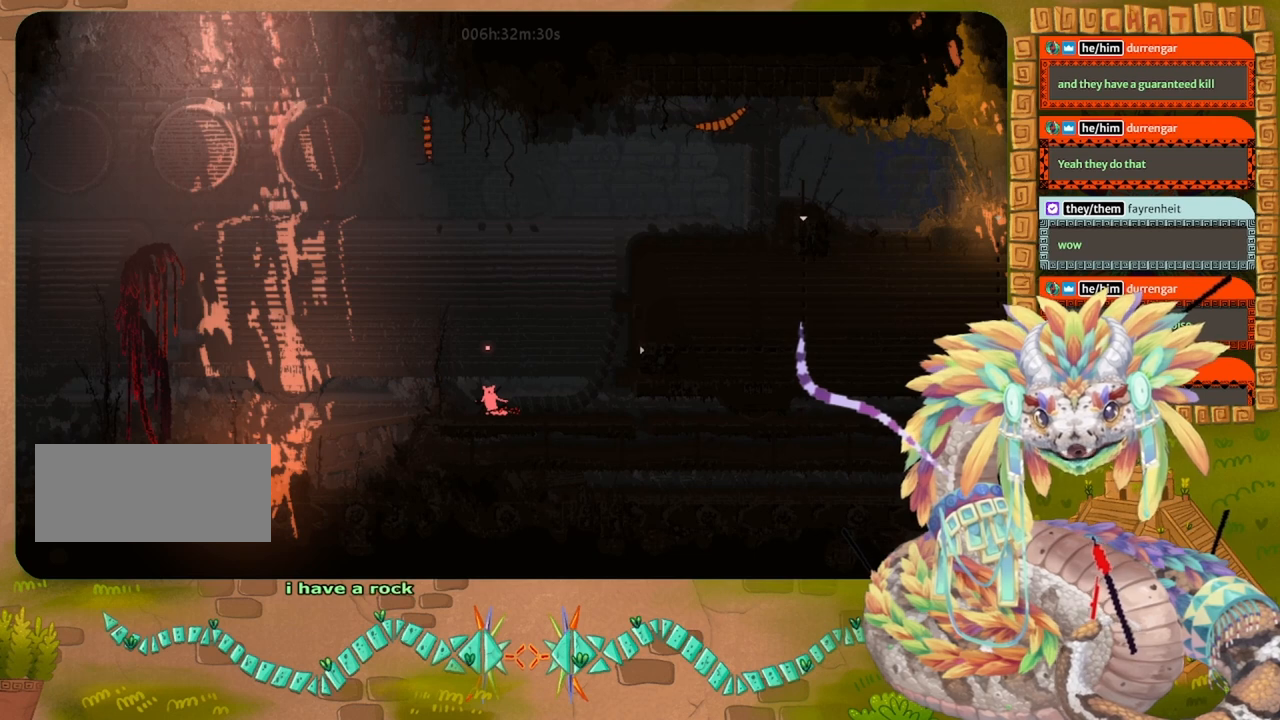
{"keys": [], "events": []}
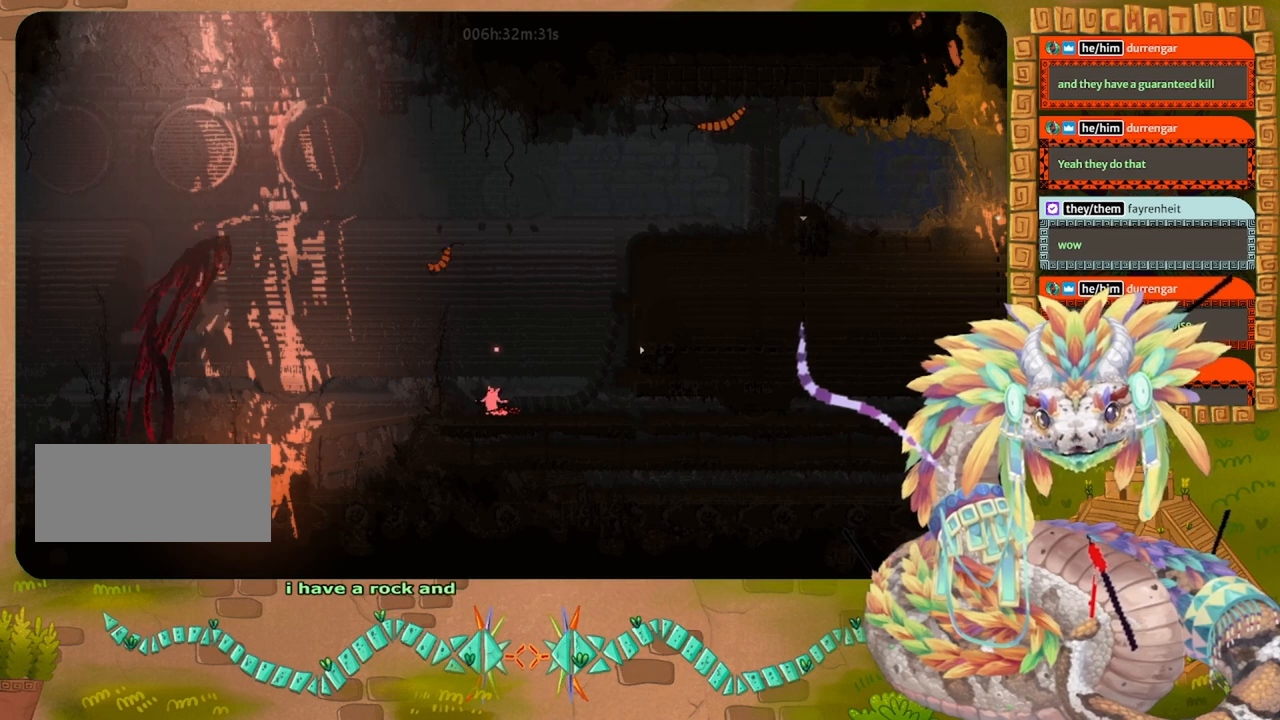
{"keys": [], "events": []}
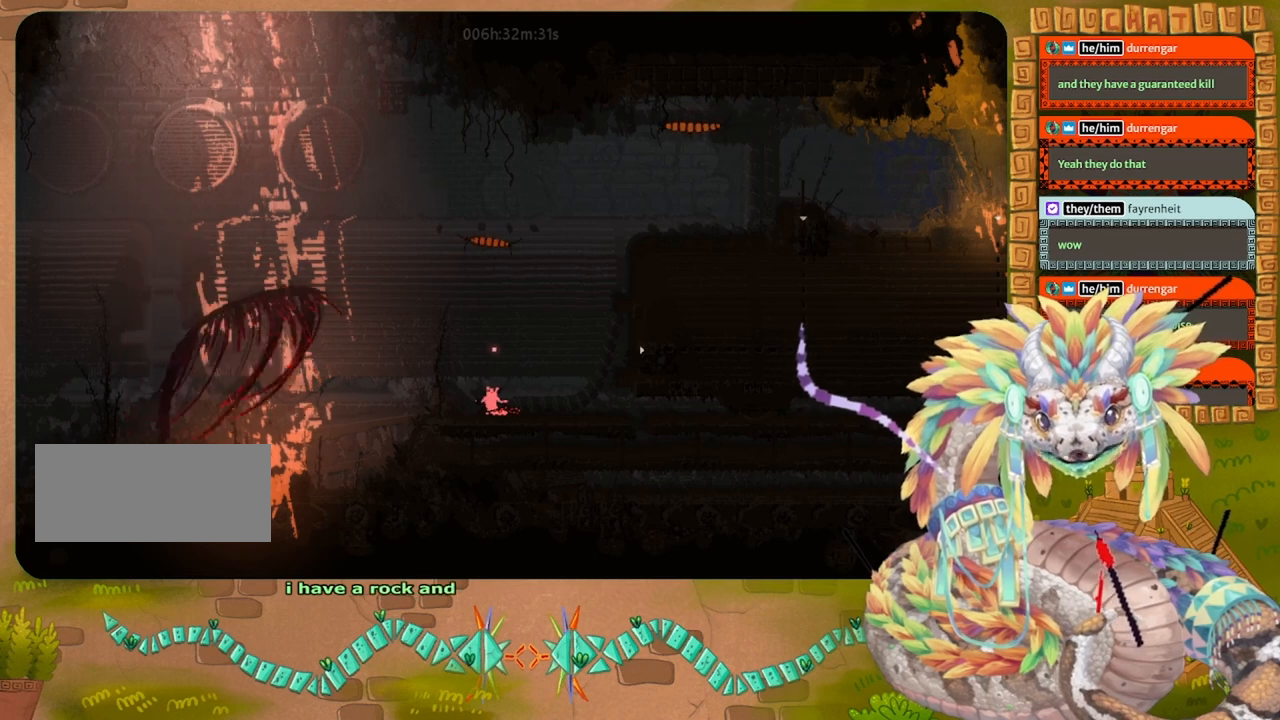
{"keys": [], "events": [[367, "right", "down"], [433, "right", "up"]]}
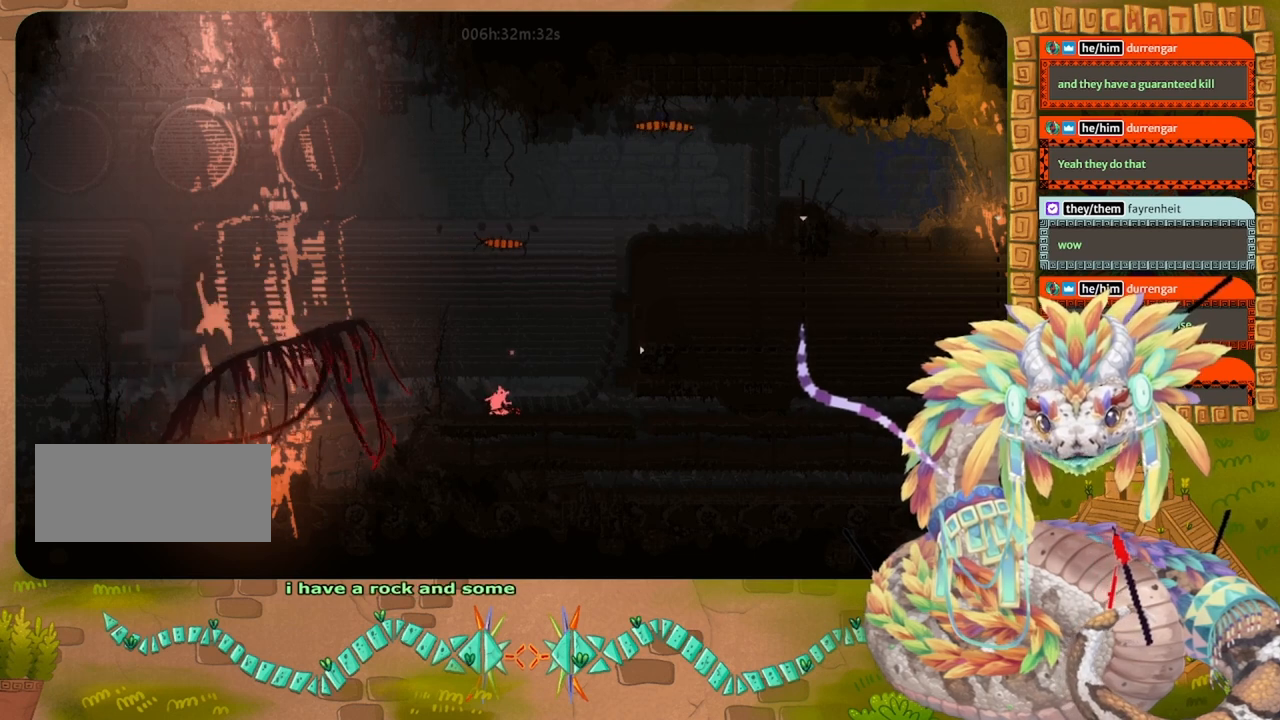
{"keys": ["right"], "events": [[233, "down", "down"], [333, "down", "up"], [500, "right", "down"]]}
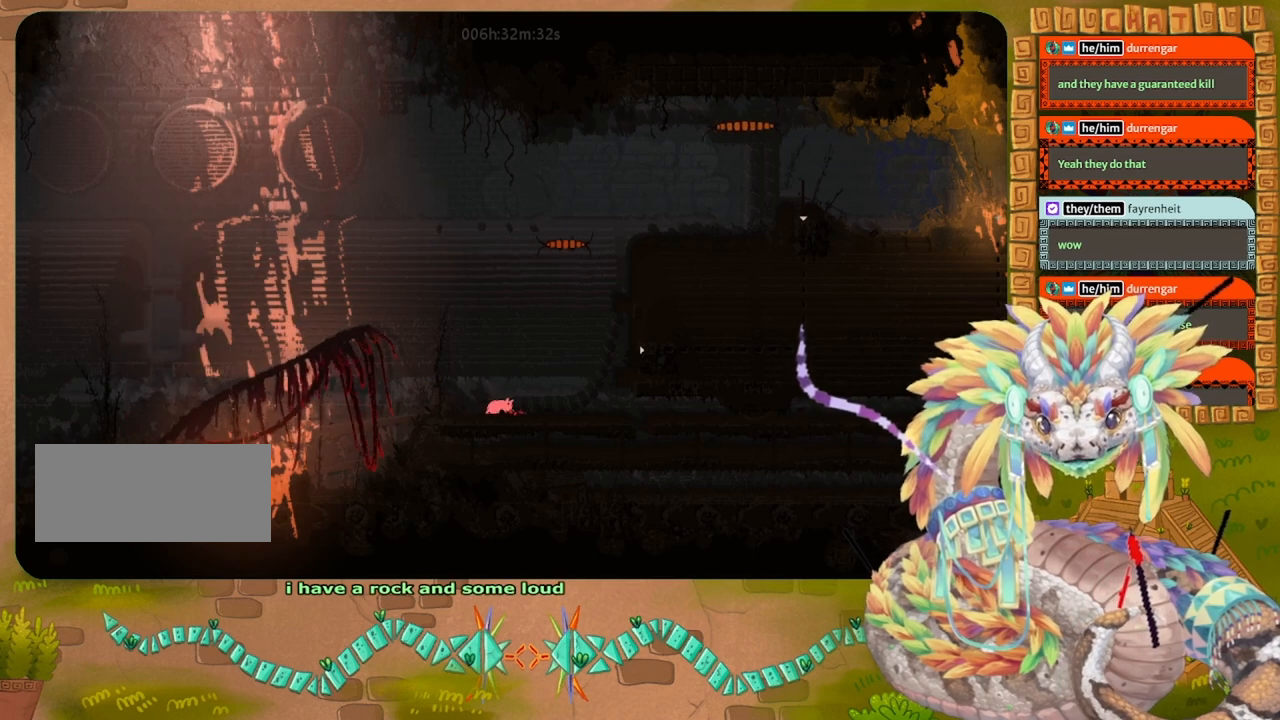
{"keys": ["right"], "events": []}
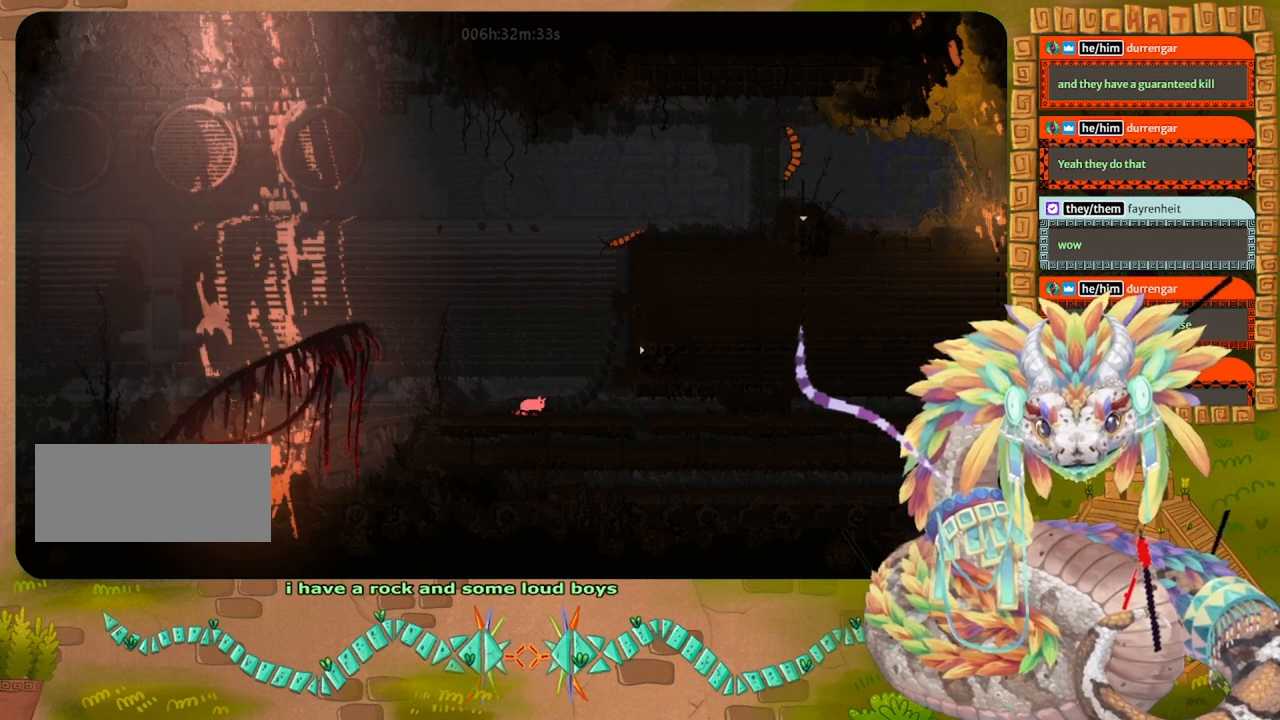
{"keys": ["grab"], "events": [[400, "right", "up"], [433, "grab", "down"]]}
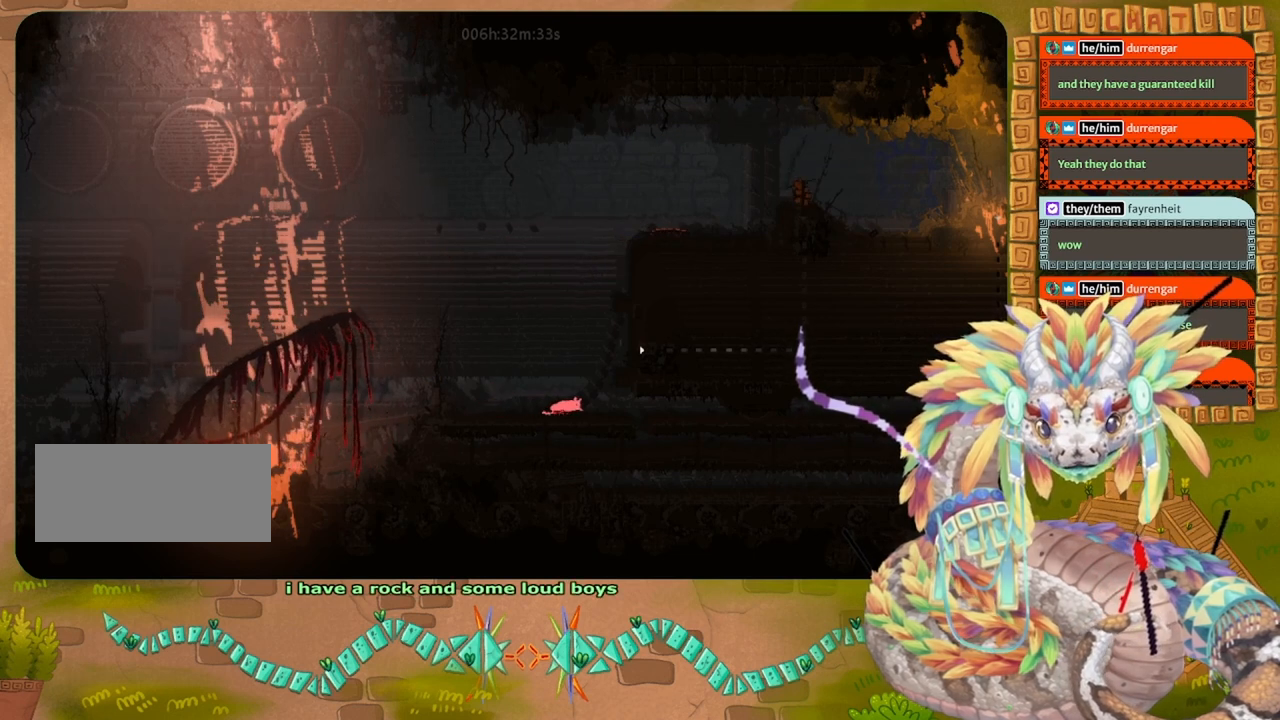
{"keys": [], "events": [[67, "grab", "up"], [367, "left", "down"], [500, "left", "up"]]}
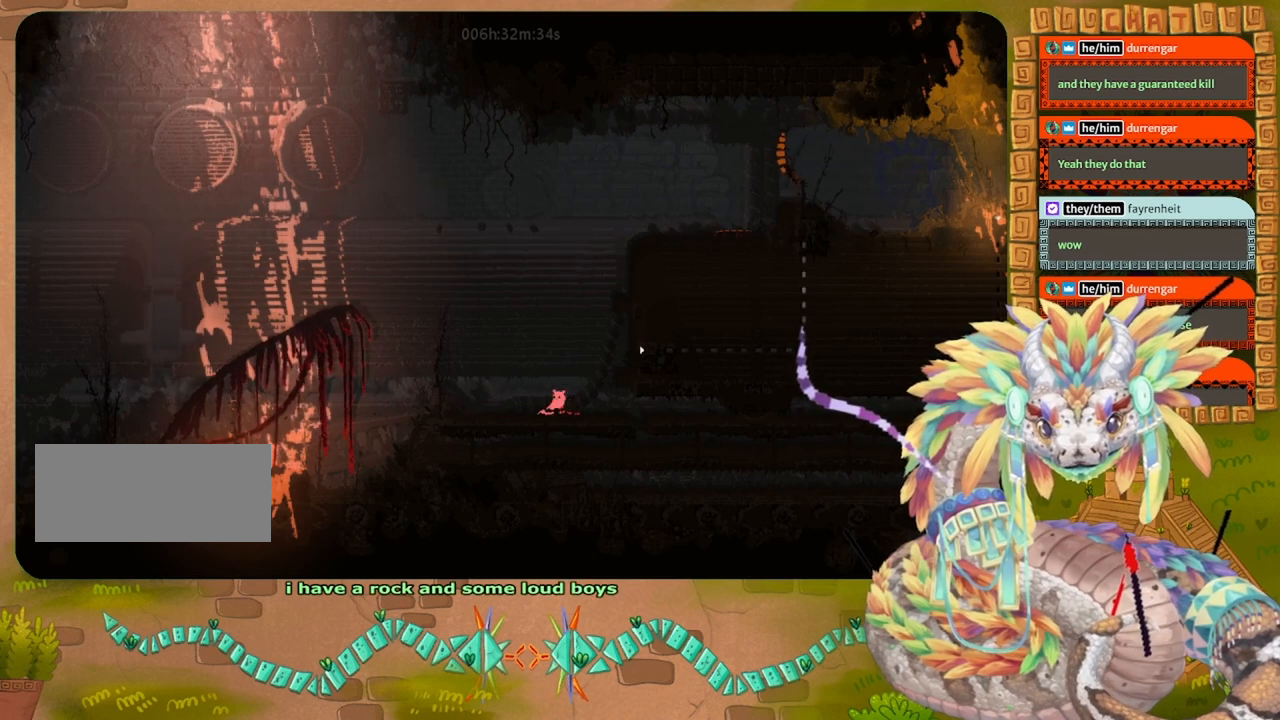
{"keys": [], "events": []}
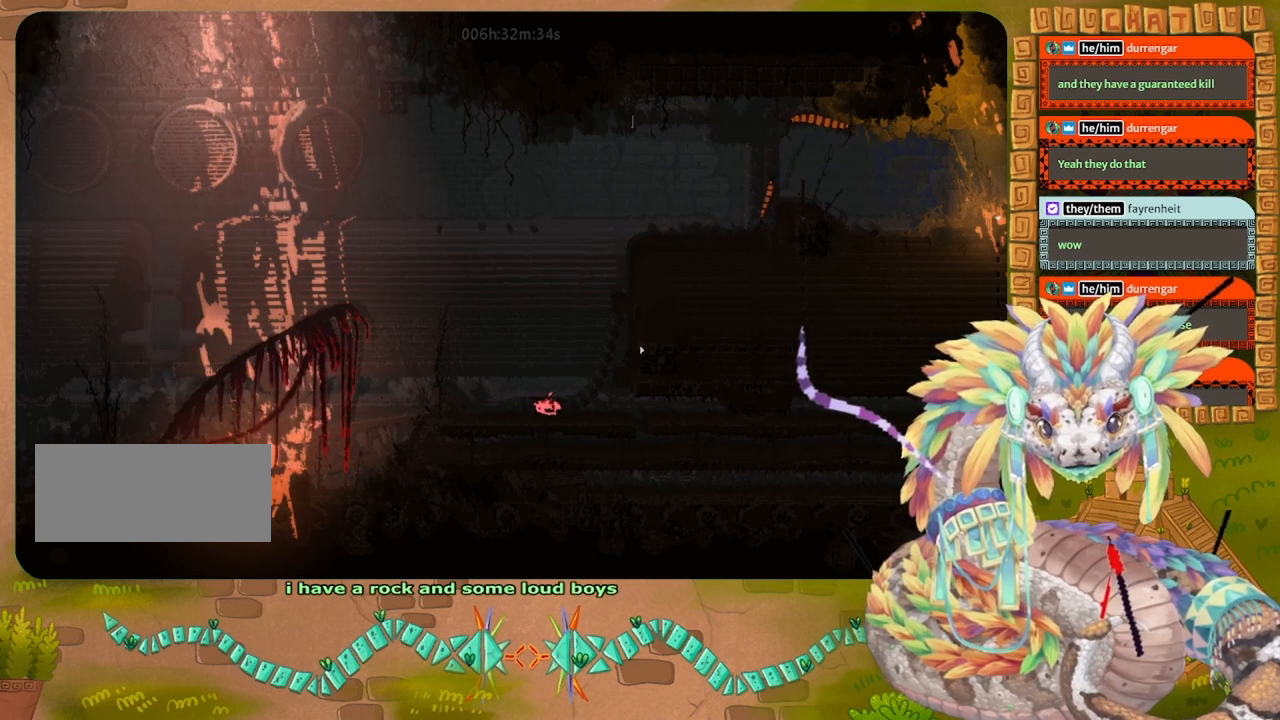
{"keys": ["up"], "events": [[467, "up", "down"]]}
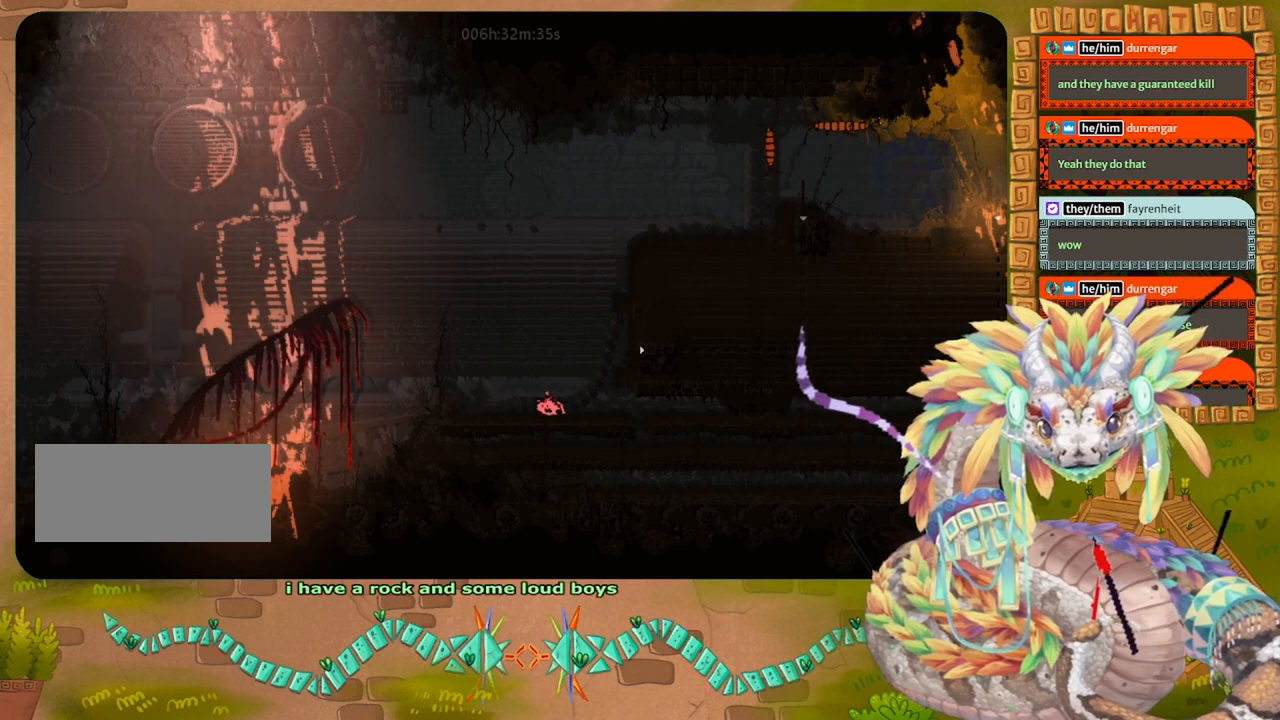
{"keys": [], "events": [[300, "up", "up"]]}